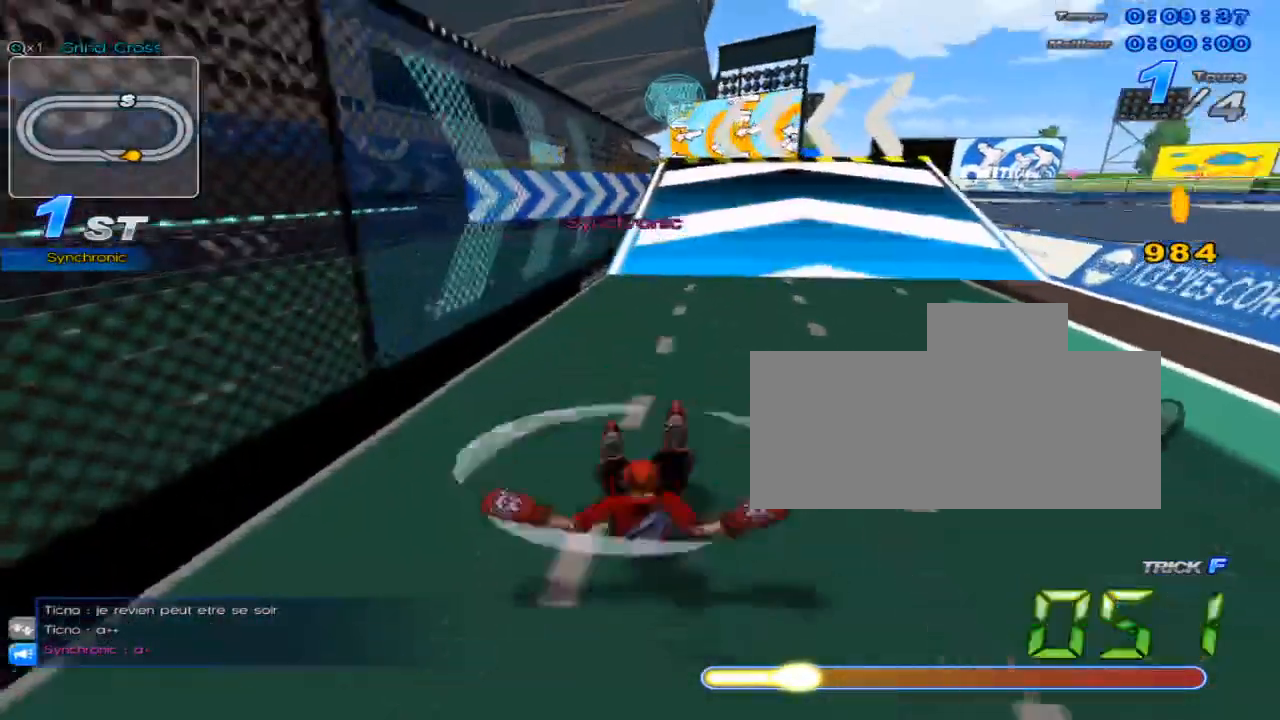
Gameplay with keyboard; each line is a JSON object with the keys held at the frame after it. "events" lists presses ("down") and releases ("up") of "c", "down", "left", "right", "up", "w" and "x" between this image and that frame as [ms after this image, input, new state], when the widget could be followed in between. No other keys are recorded. Mouse input is not recorded.
{"keys": ["up"], "events": [[400, "right", "up"]]}
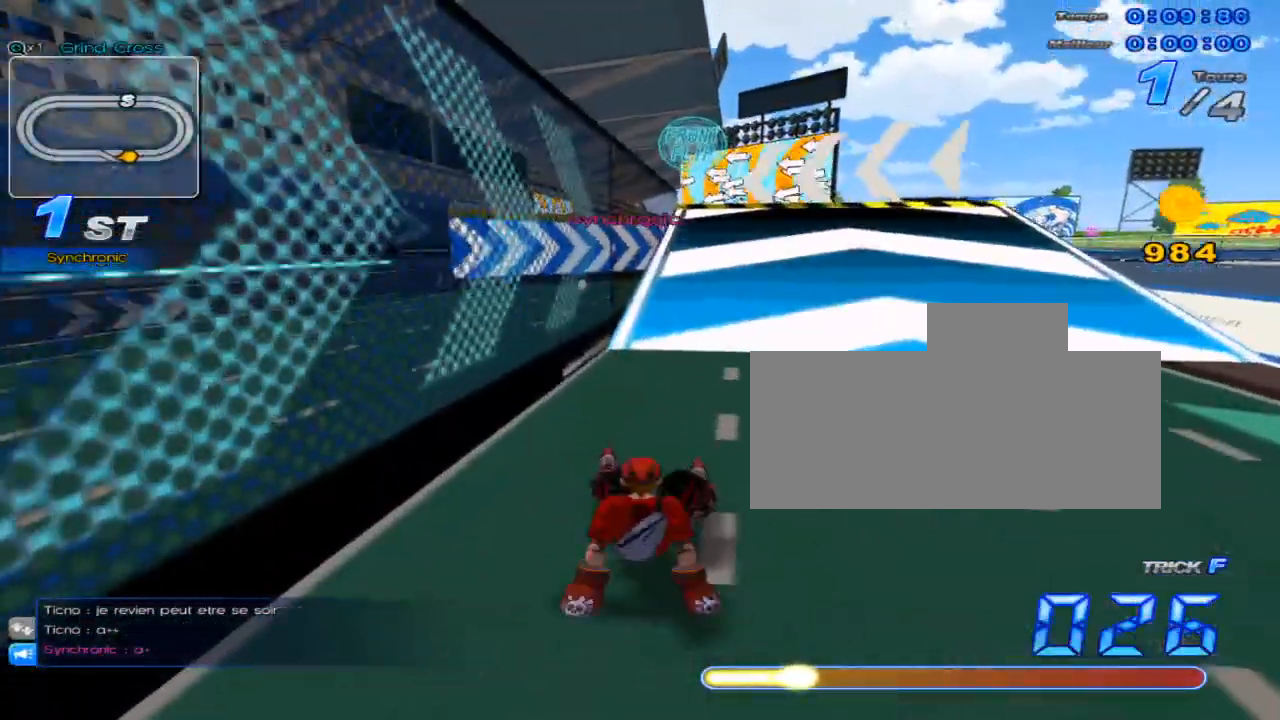
{"keys": ["right", "up"], "events": [[467, "right", "down"]]}
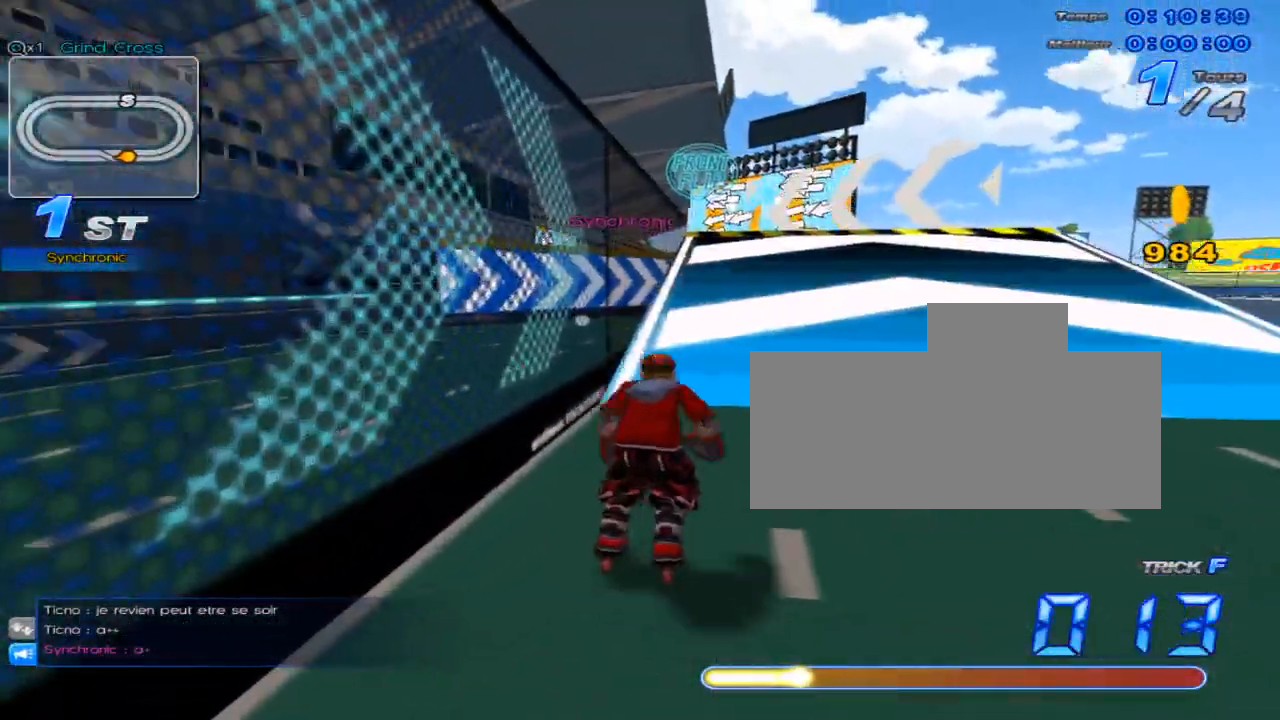
{"keys": [], "events": [[67, "w", "down"], [100, "right", "up"], [134, "w", "up"], [334, "c", "down"], [384, "left", "down"], [451, "c", "up"], [484, "left", "up"], [484, "up", "up"]]}
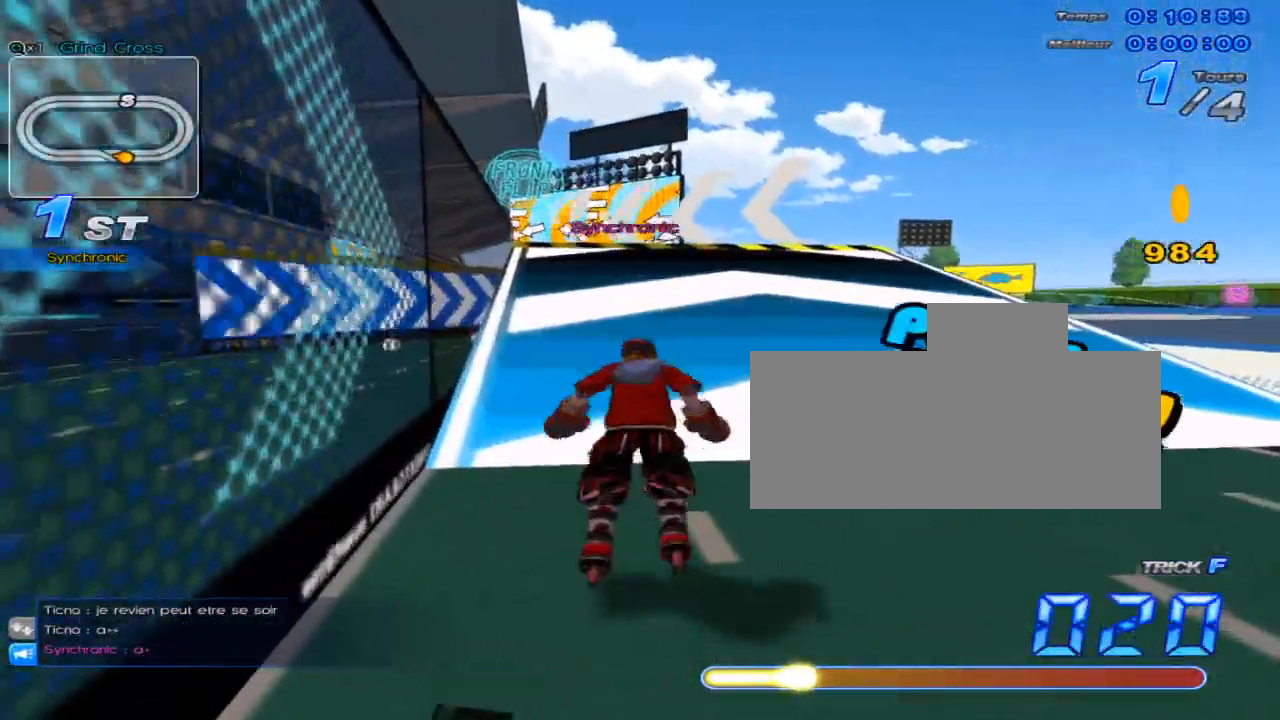
{"keys": ["left", "up", "w"], "events": [[50, "up", "down"], [200, "left", "down"], [333, "w", "down"]]}
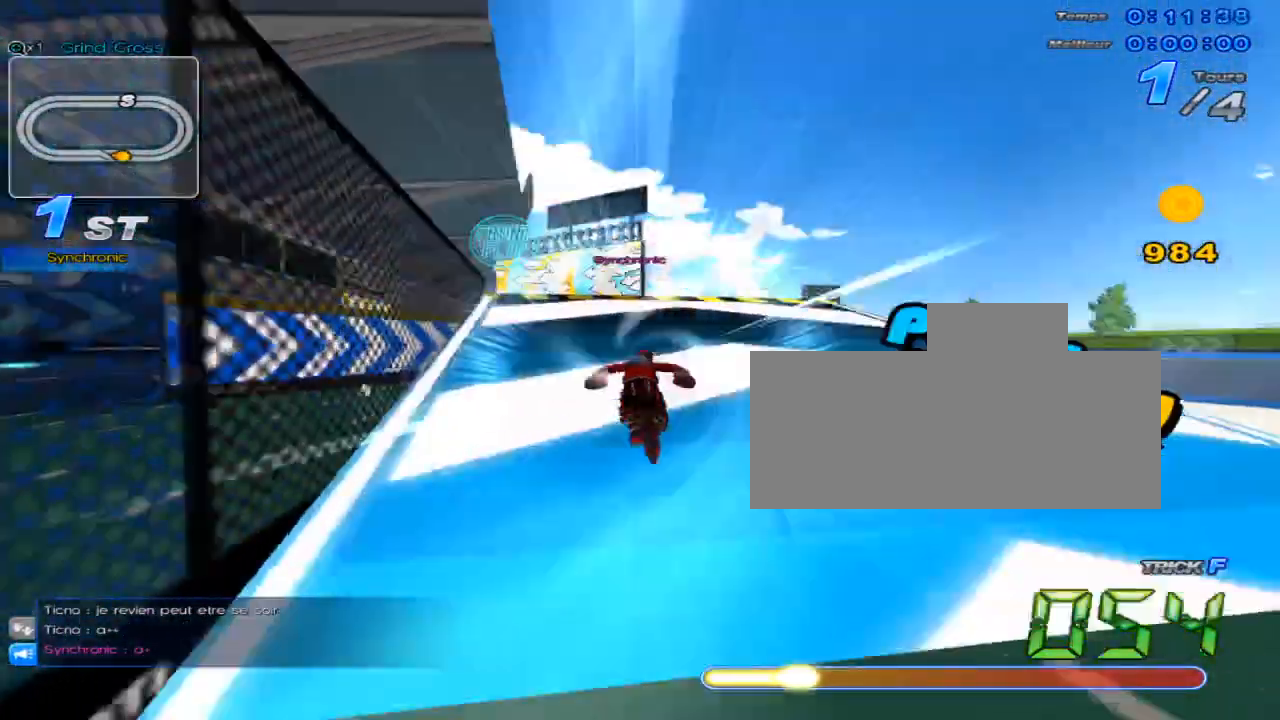
{"keys": ["left", "up", "w"], "events": []}
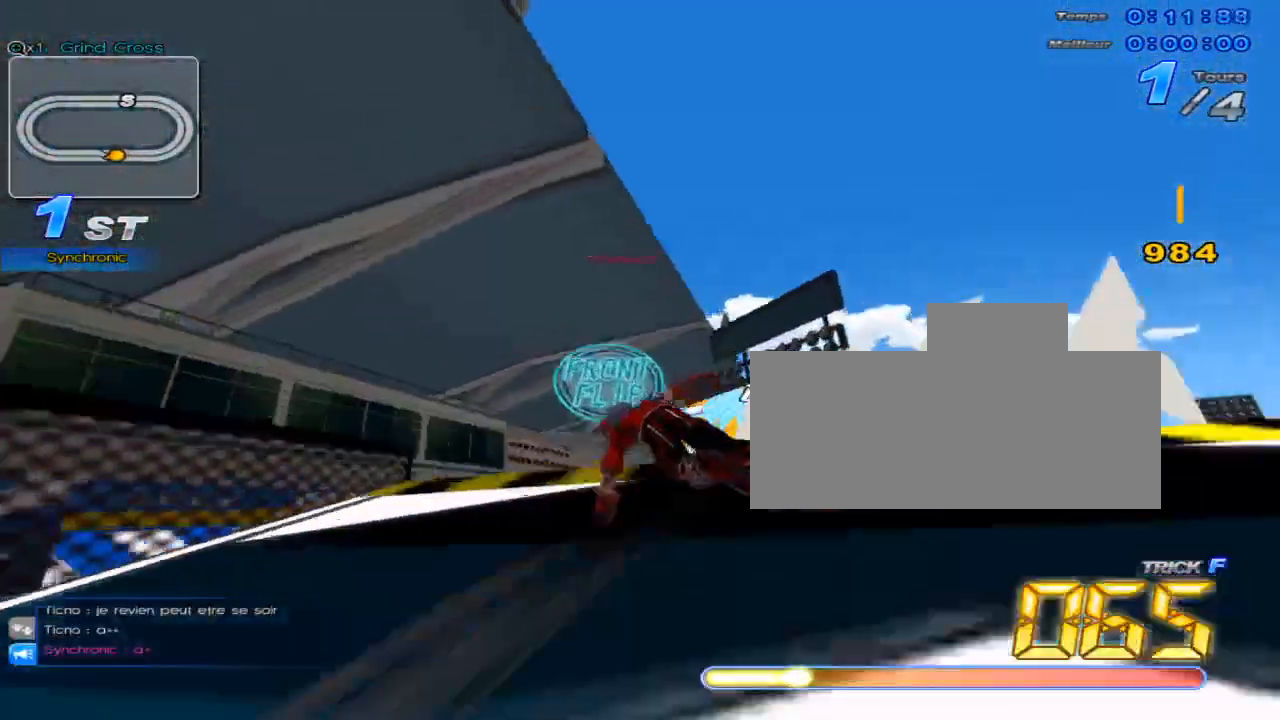
{"keys": ["up"], "events": [[66, "left", "up"], [66, "w", "up"]]}
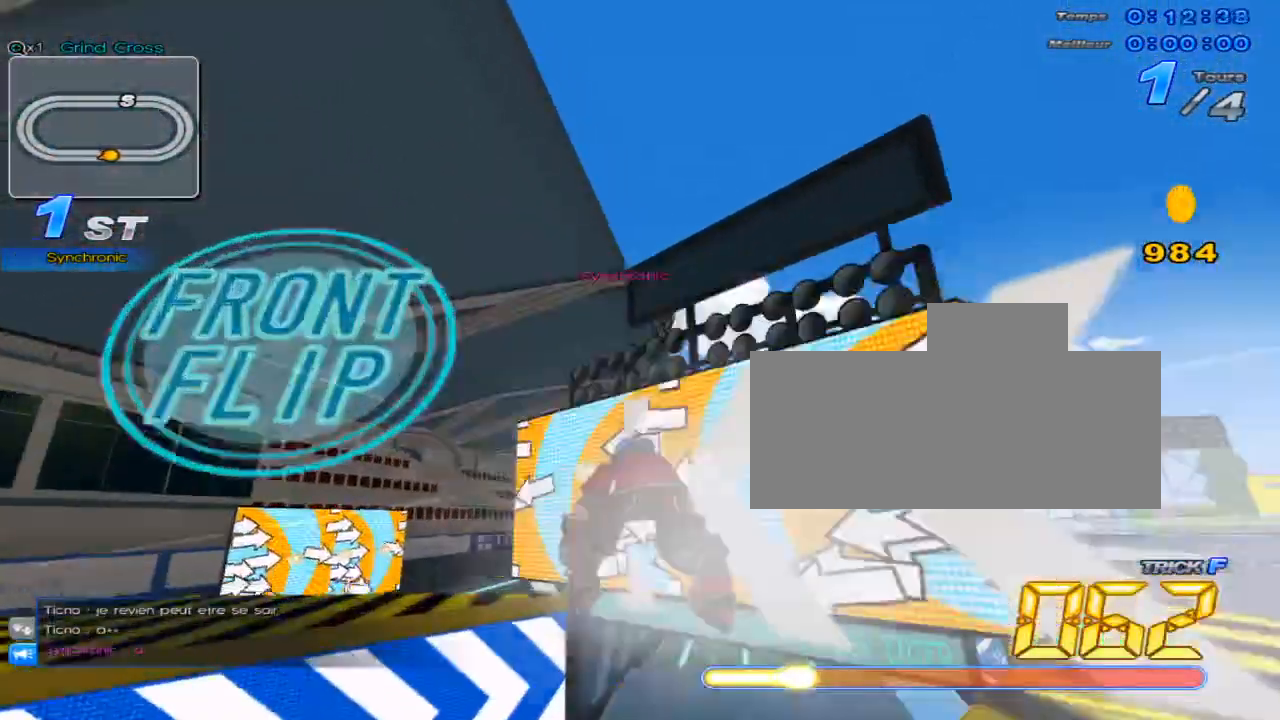
{"keys": ["up"], "events": []}
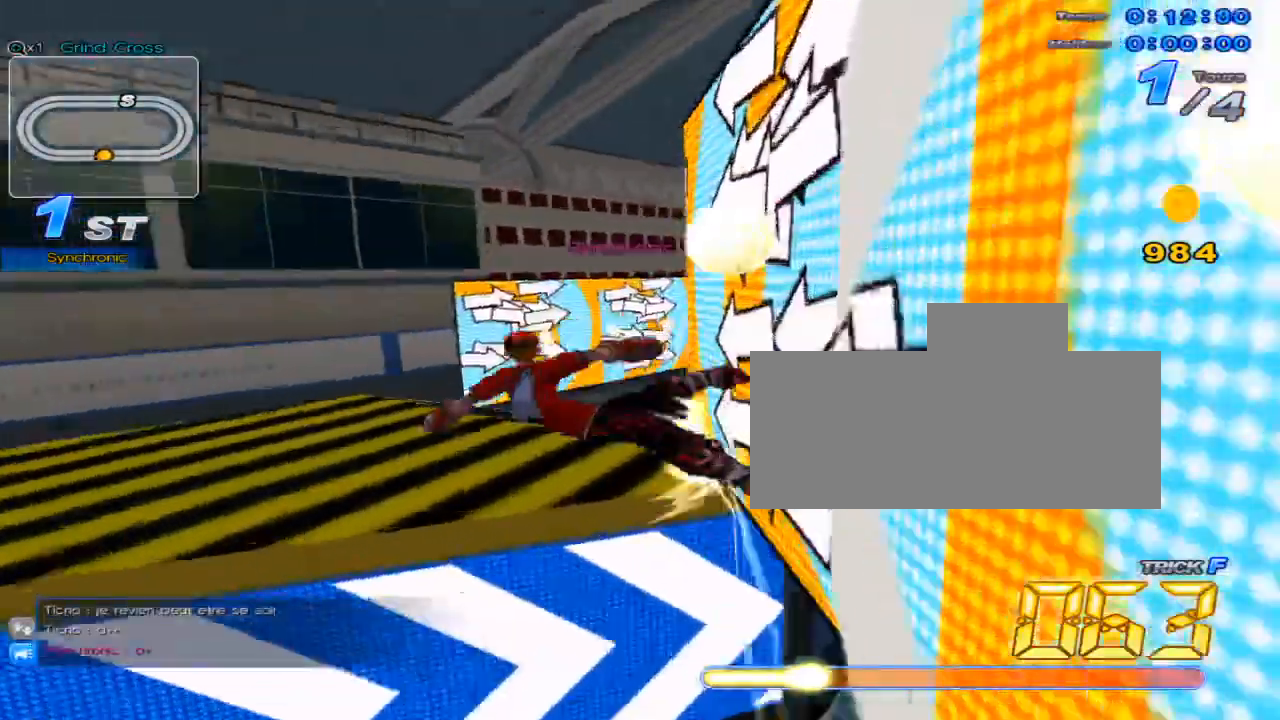
{"keys": ["right", "up"], "events": [[150, "right", "down"]]}
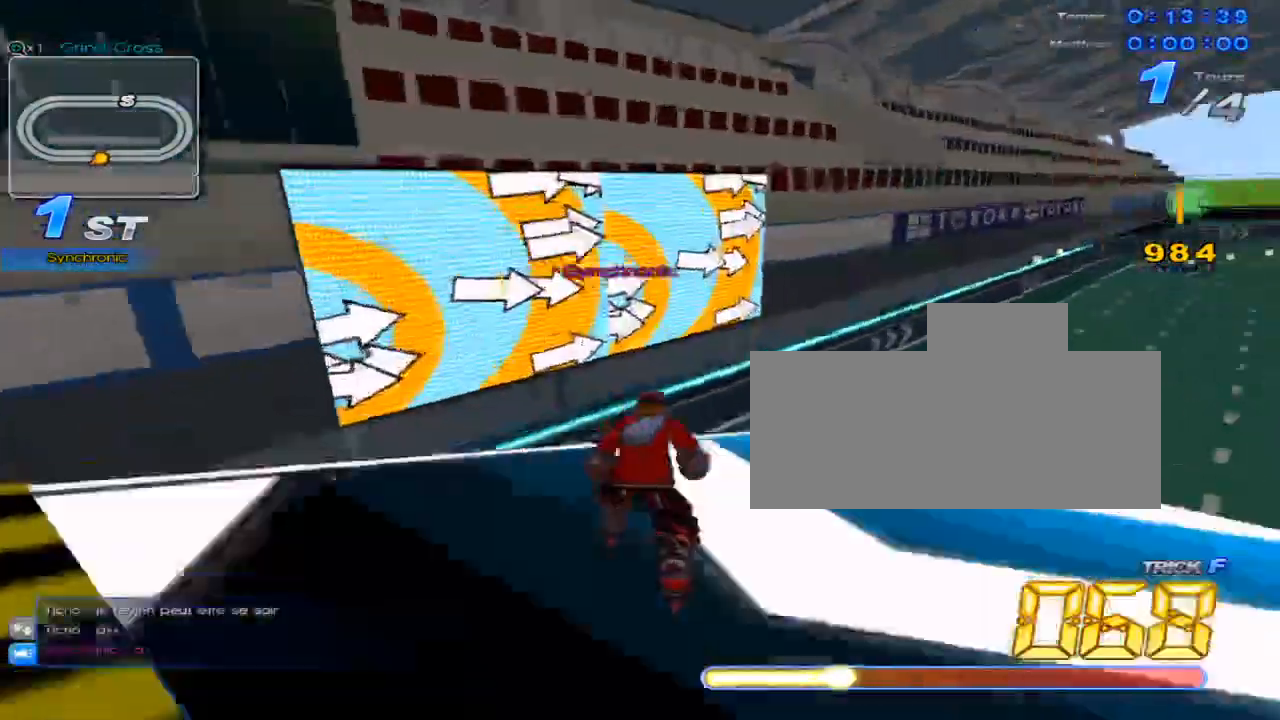
{"keys": ["right", "up"], "events": [[334, "x", "down"], [384, "x", "up"]]}
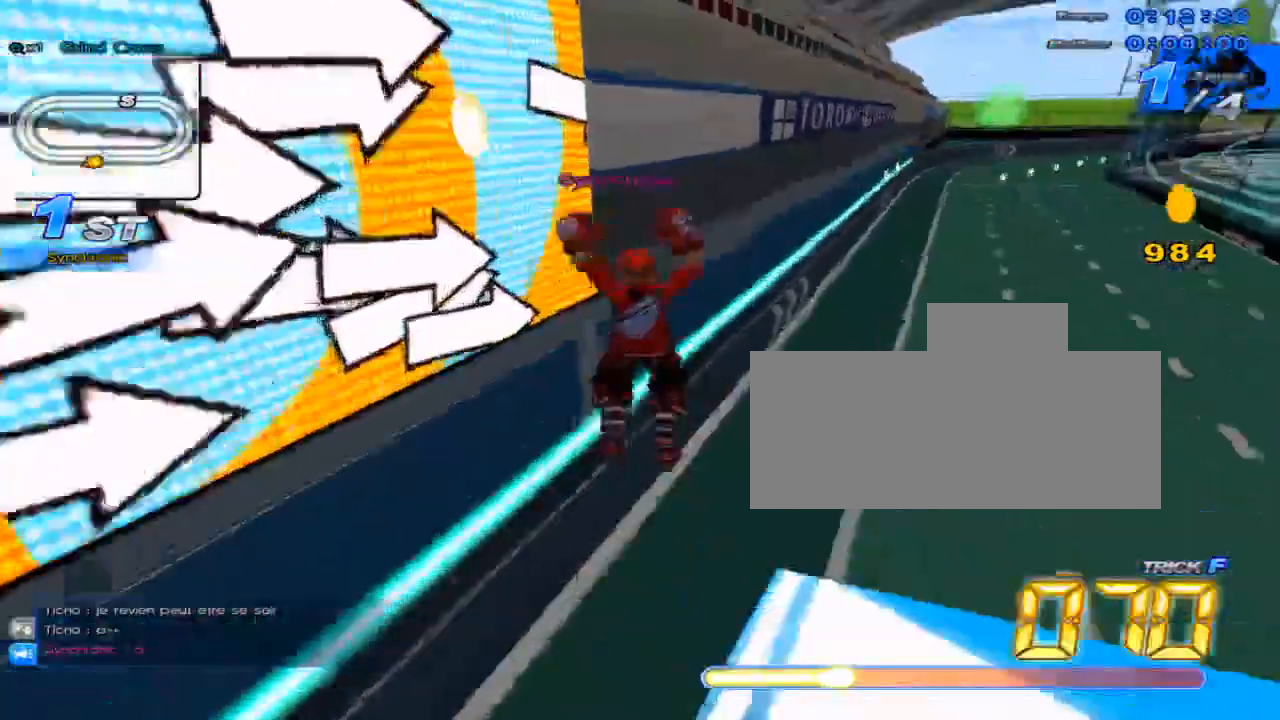
{"keys": ["right"], "events": [[216, "right", "up"], [383, "up", "up"], [500, "right", "down"]]}
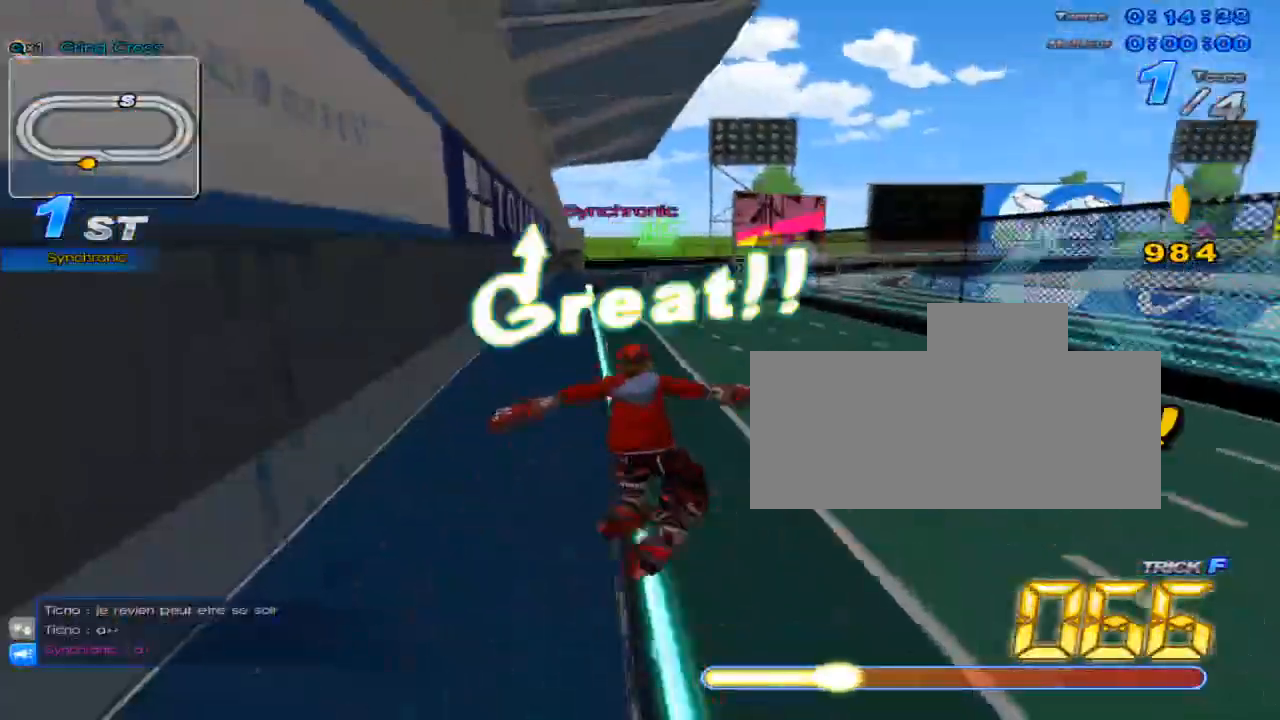
{"keys": [], "events": [[67, "right", "up"]]}
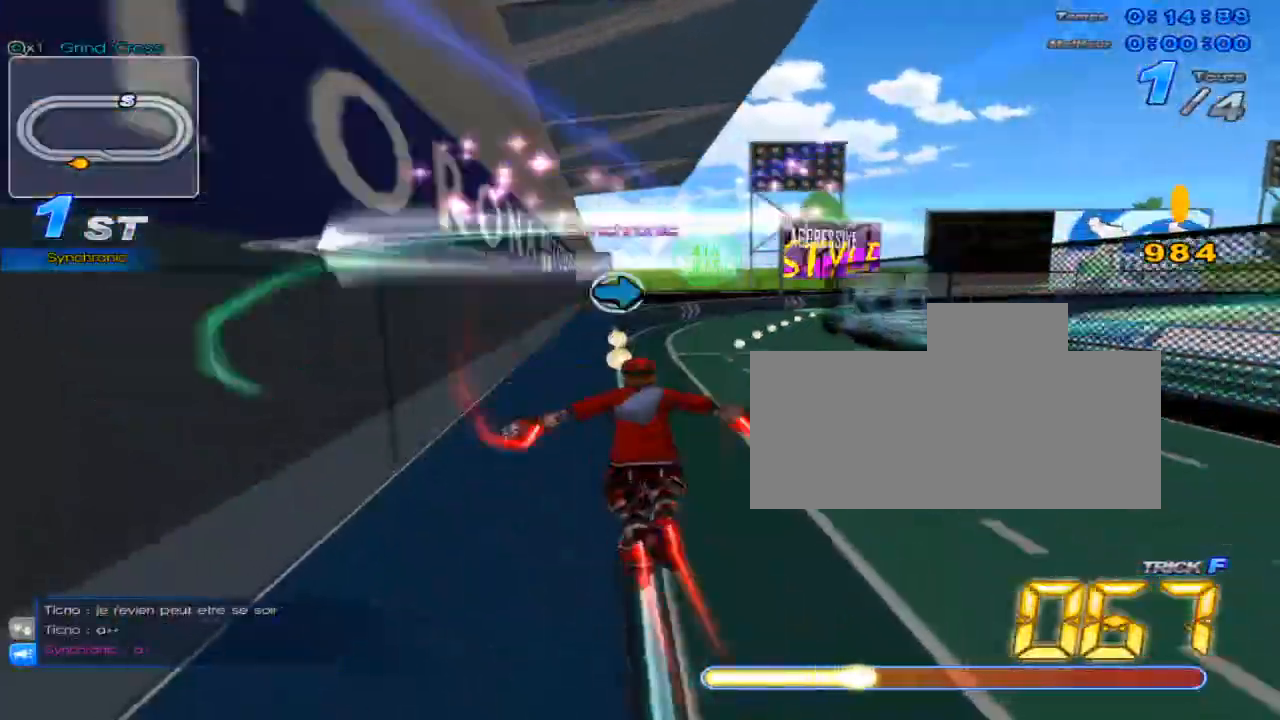
{"keys": ["left"], "events": [[350, "right", "down"], [417, "right", "up"], [450, "left", "down"]]}
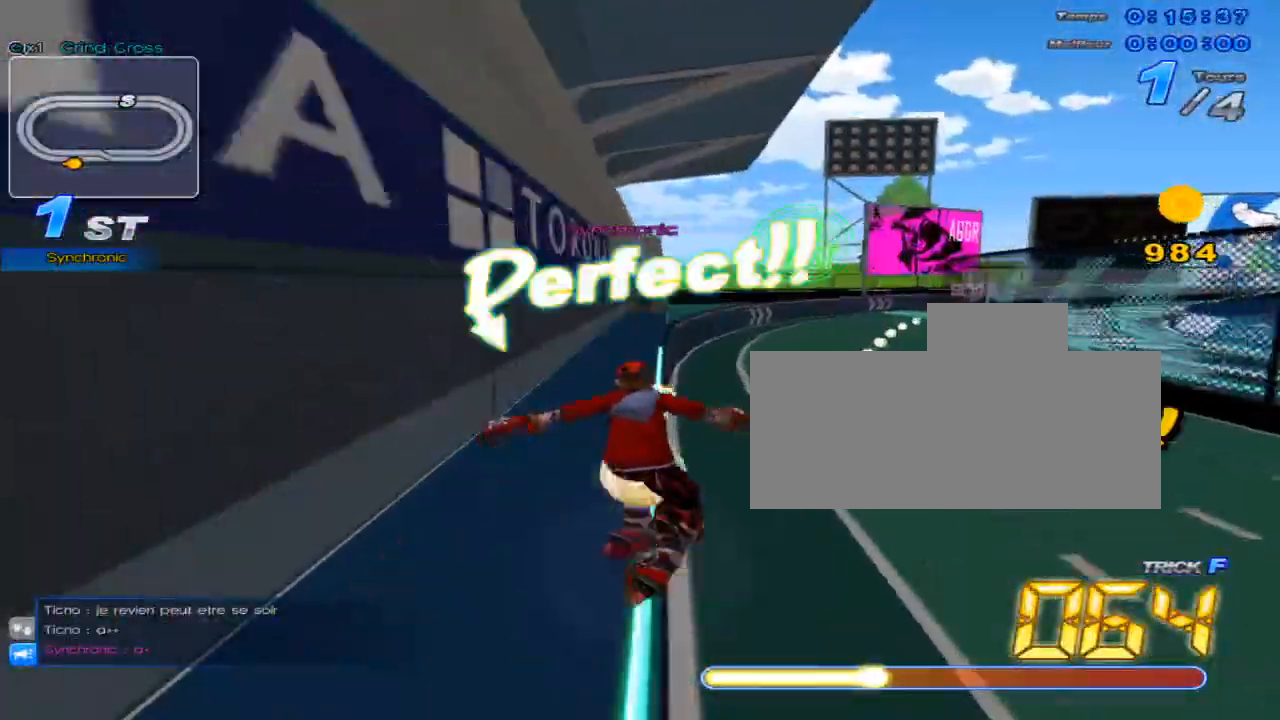
{"keys": ["c", "up", "x"], "events": [[67, "left", "up"], [234, "up", "down"], [267, "right", "down"], [300, "w", "down"], [334, "x", "down"], [417, "c", "down"], [417, "w", "up"], [484, "right", "up"]]}
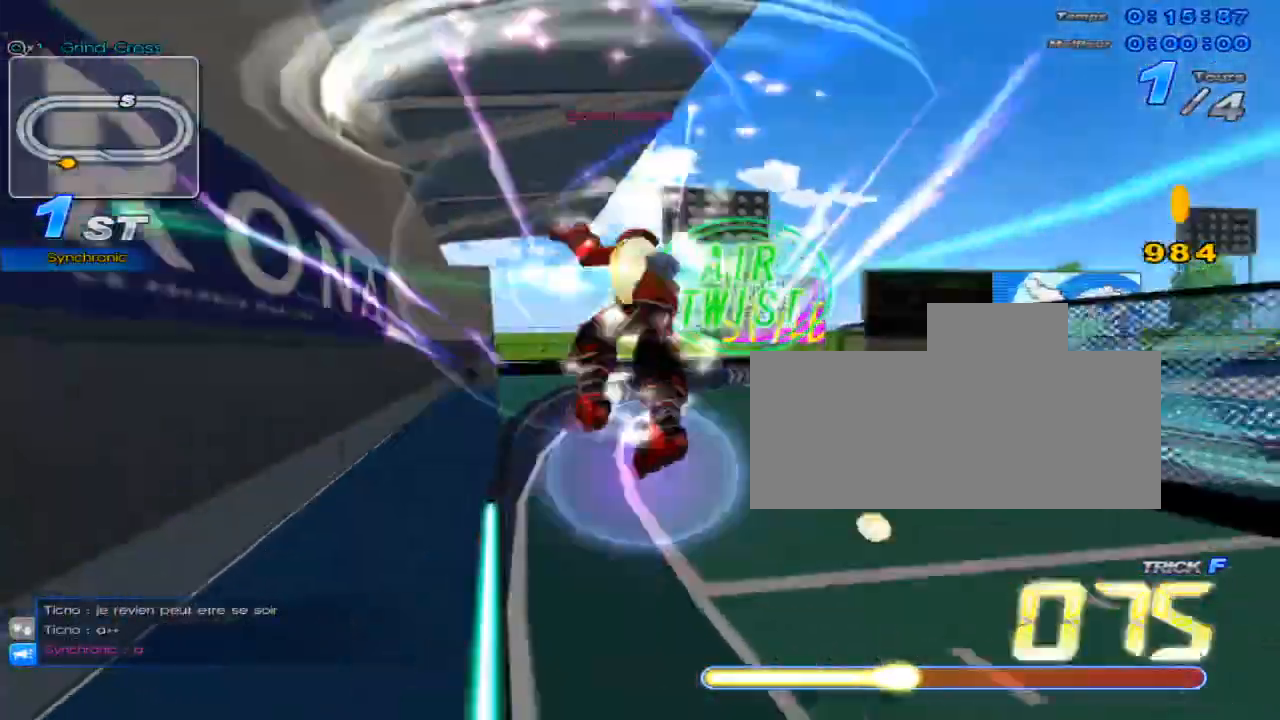
{"keys": ["up"], "events": [[250, "right", "down"], [433, "c", "up"], [433, "right", "up"], [433, "x", "up"]]}
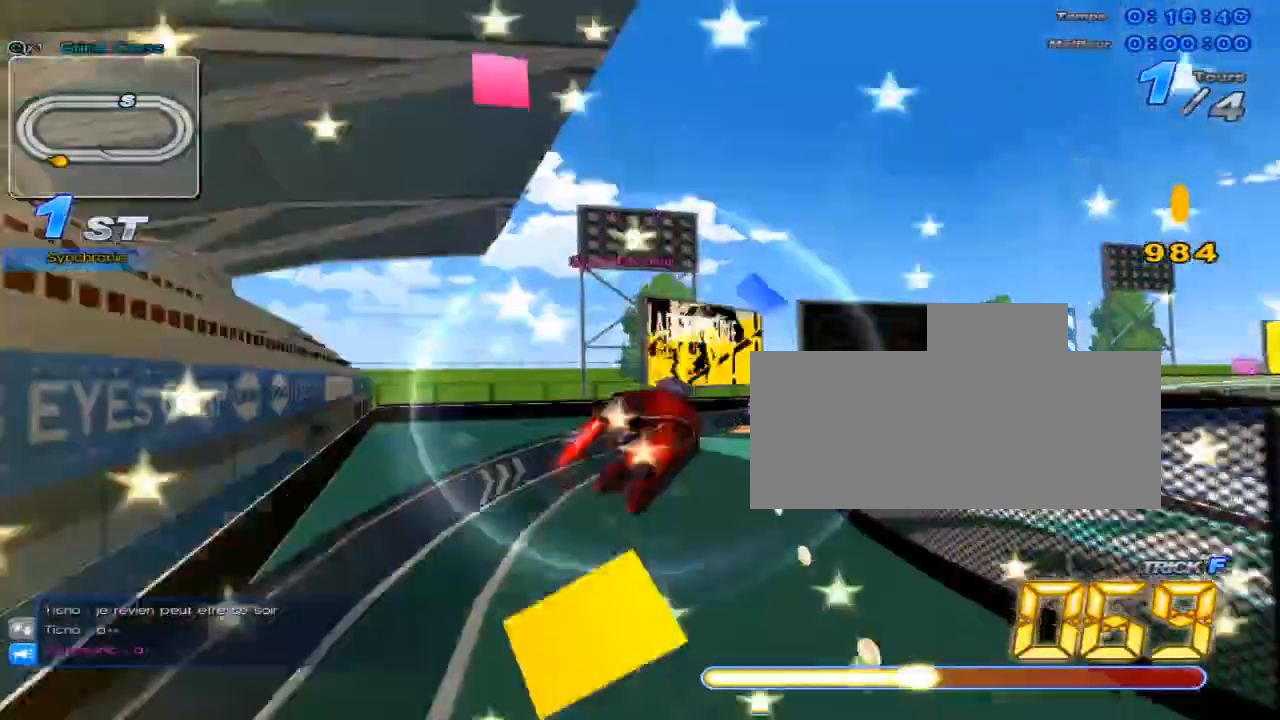
{"keys": [], "events": [[33, "right", "down"], [400, "up", "up"], [450, "right", "up"]]}
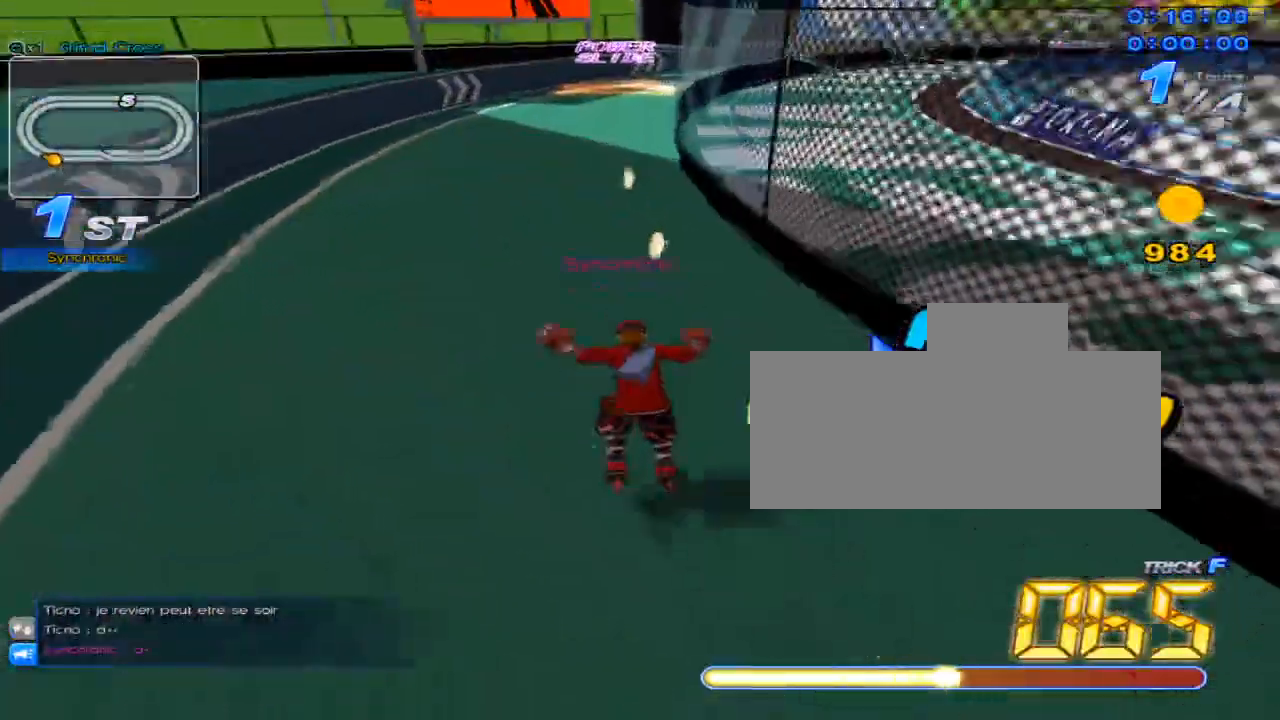
{"keys": ["down"], "events": [[116, "down", "down"], [367, "right", "down"], [500, "right", "up"]]}
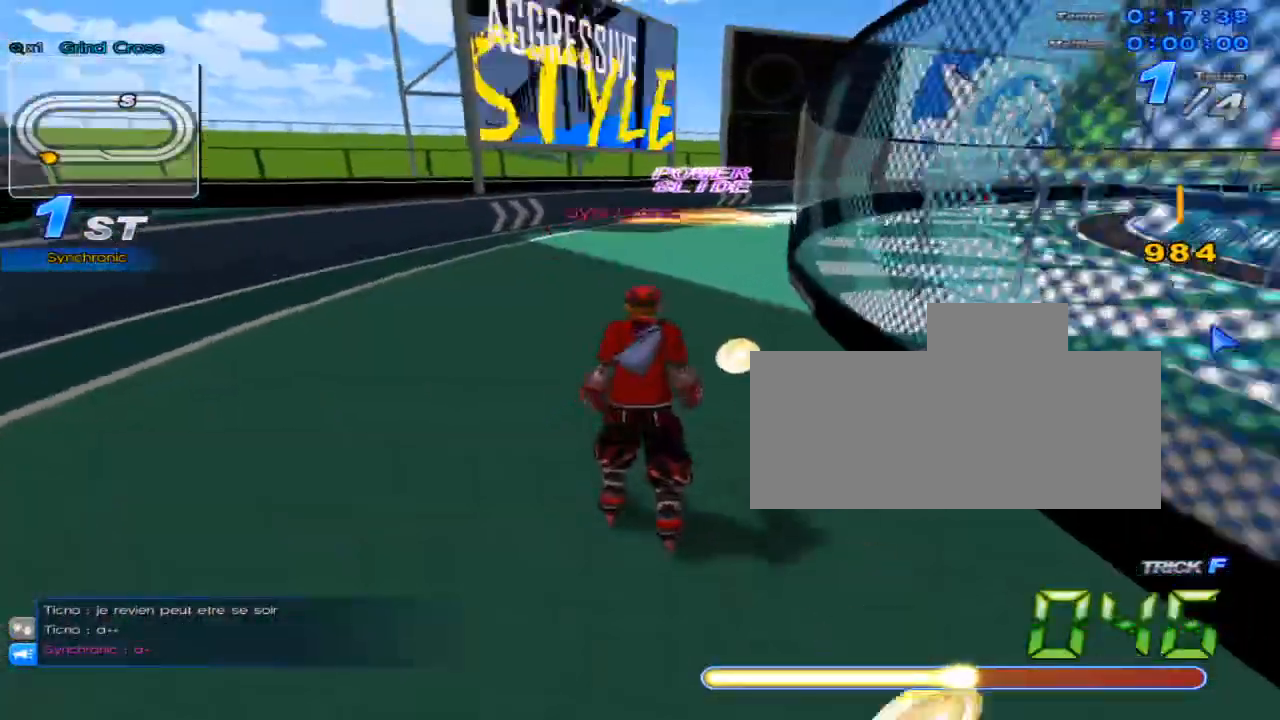
{"keys": ["down"], "events": [[234, "right", "down"], [367, "right", "up"]]}
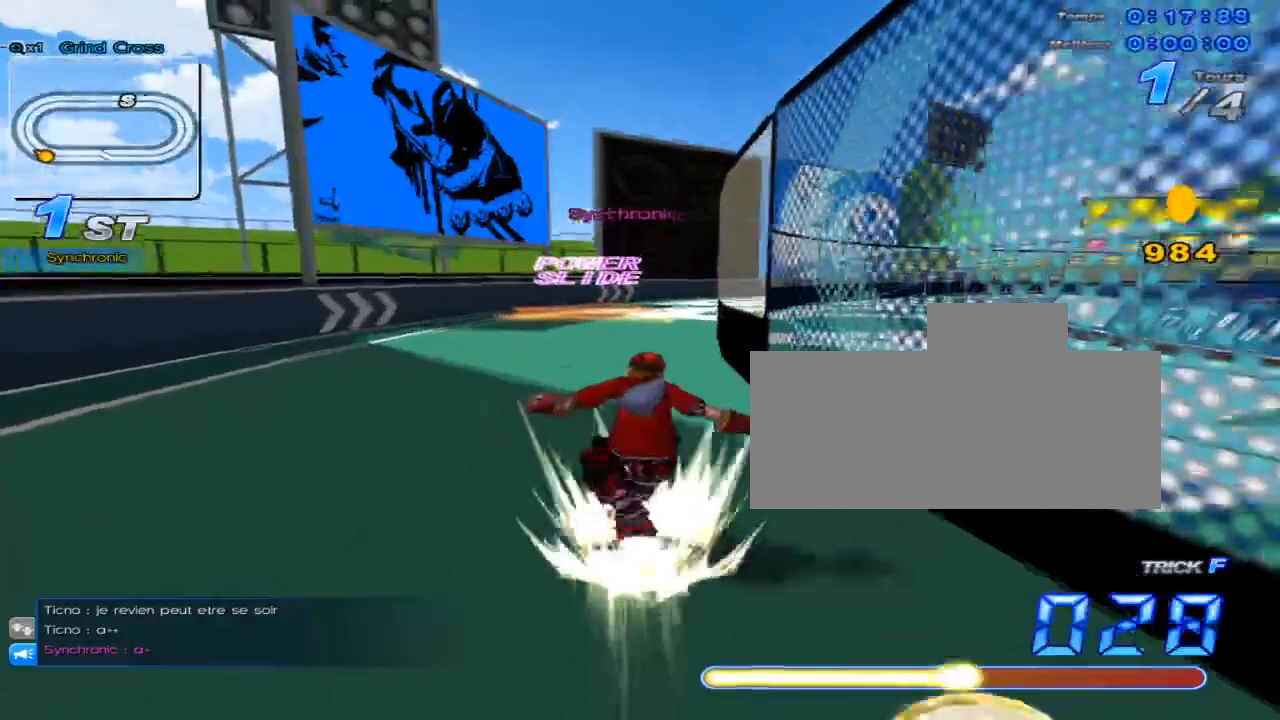
{"keys": [], "events": [[317, "down", "up"]]}